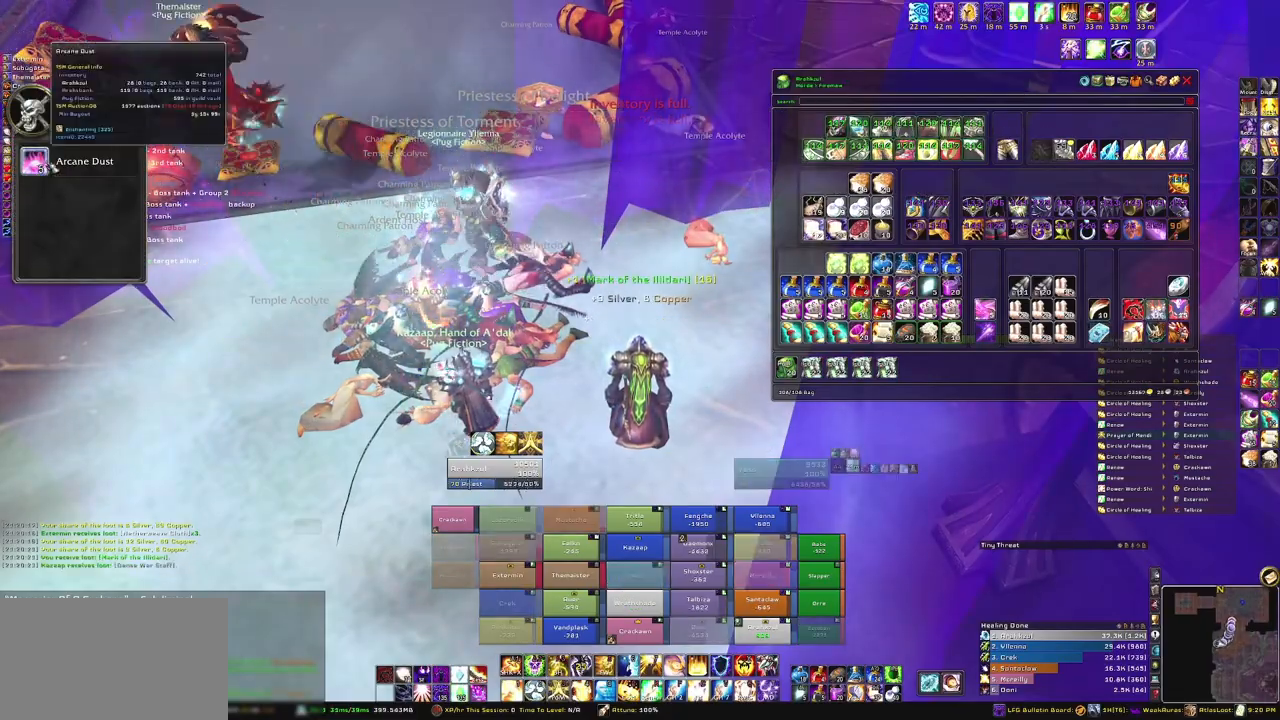
Gameplay with keyboard and mouse; each line is a JSON object with the keys and mouse buttons held at the frame after it. "events" lists presses ("down") and releases ("up") of "1", "2", "3", "4", "5", "a", "alt", "b", "c", "ctrl", "d", "e", "f", "g", "q", "r", "s", "shift", "space", "t", "tab", "tilde", "v", "w", "x", "z", "mouse_left", "mouse_wheel", "mouse_right", "mouse_mb4" and "mouse_mb5" between this image and that frame as [ms after this image, input, new state], when the widget could be followed in between. "mouse_left", "mouse_wheel", "mouse_right", "mouse_mb4", "mouse_mb5" = the "left", "wheel", "right", "mb4", "mb5" buttons of the "mouse" list. No other keys are recorded. "wheel" means that the mouse wheel is clicked or scrolled. Mouse movement is not recorded.
{"keys": ["a"], "mouse": [], "events": [[34, "mouse_left", "up"], [468, "a", "down"]]}
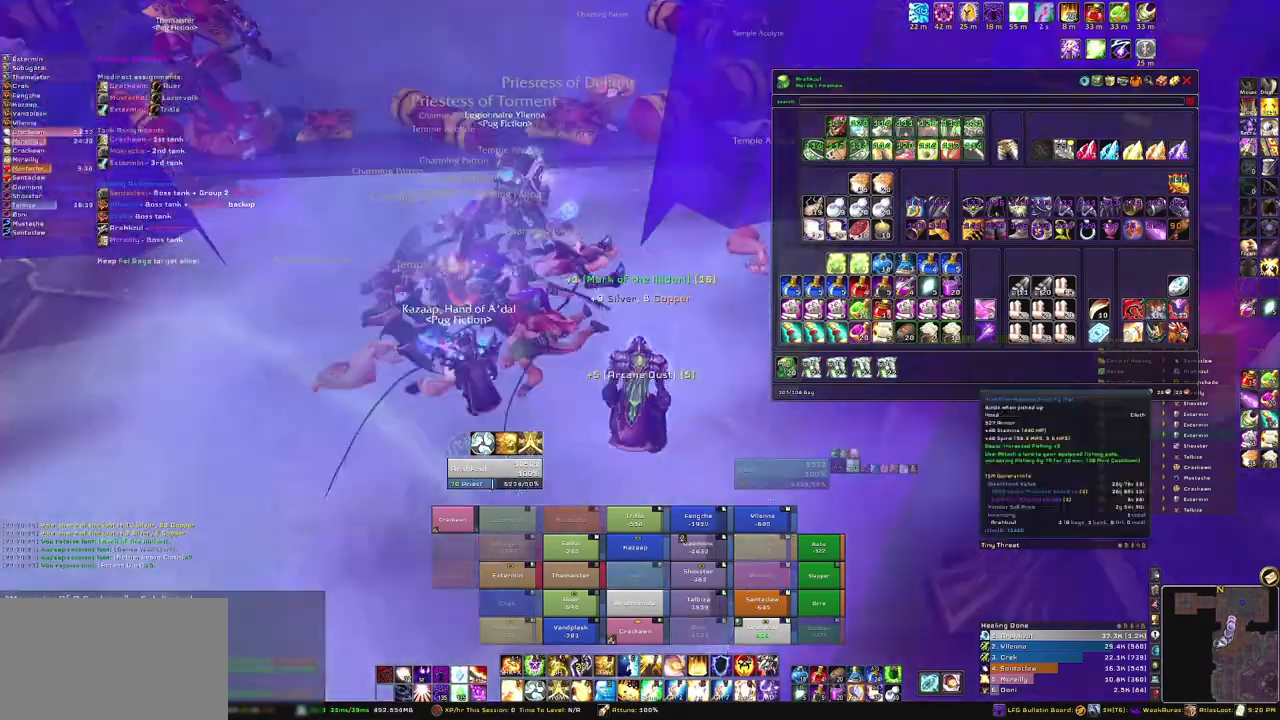
{"keys": ["w"], "mouse": [], "events": [[100, "a", "up"], [100, "w", "down"]]}
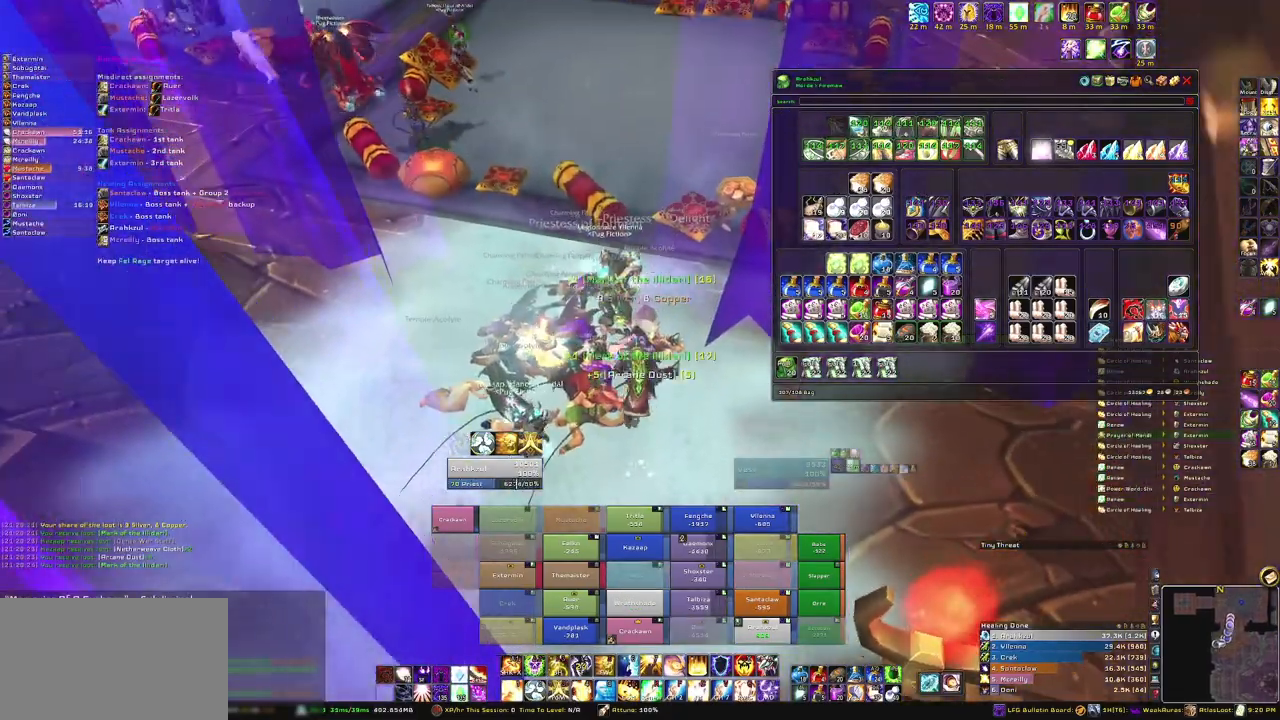
{"keys": ["w"], "mouse": [], "events": [[100, "w", "up"], [201, "mouse_left", "down"], [301, "mouse_left", "up"], [434, "w", "down"]]}
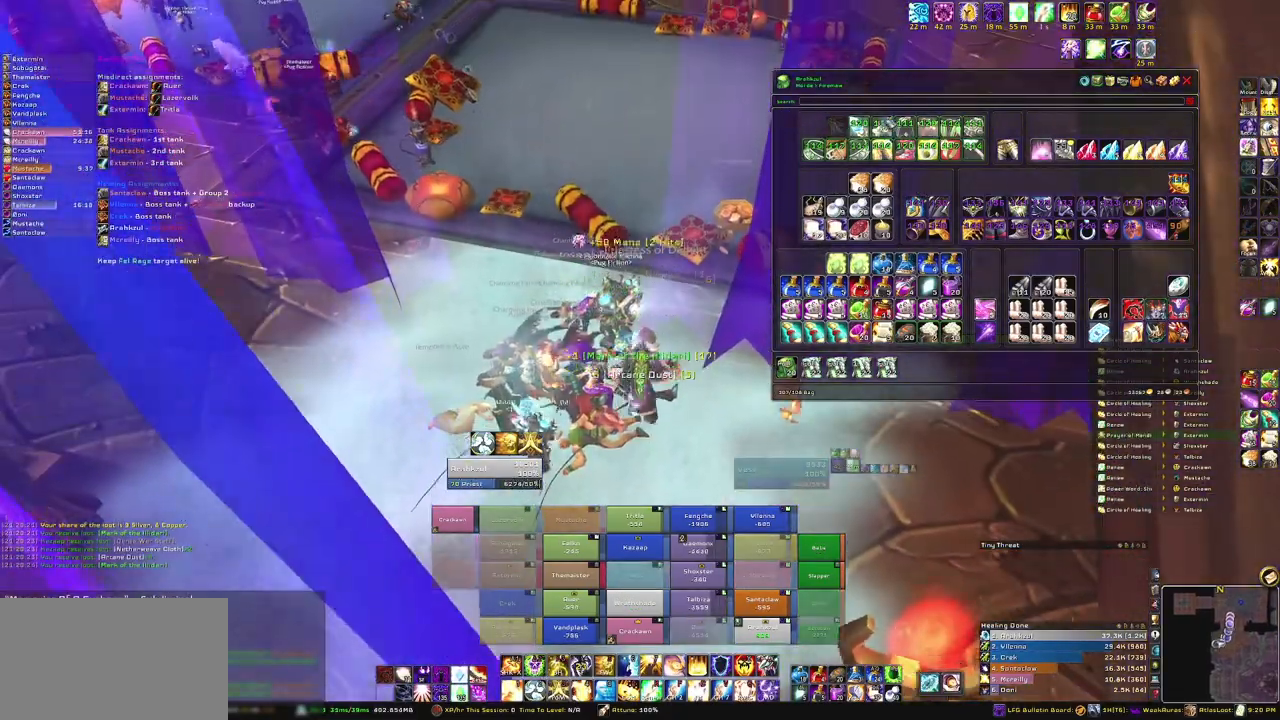
{"keys": [], "mouse": ["left"], "events": [[133, "a", "down"], [334, "a", "up"], [334, "w", "up"], [400, "mouse_left", "down"]]}
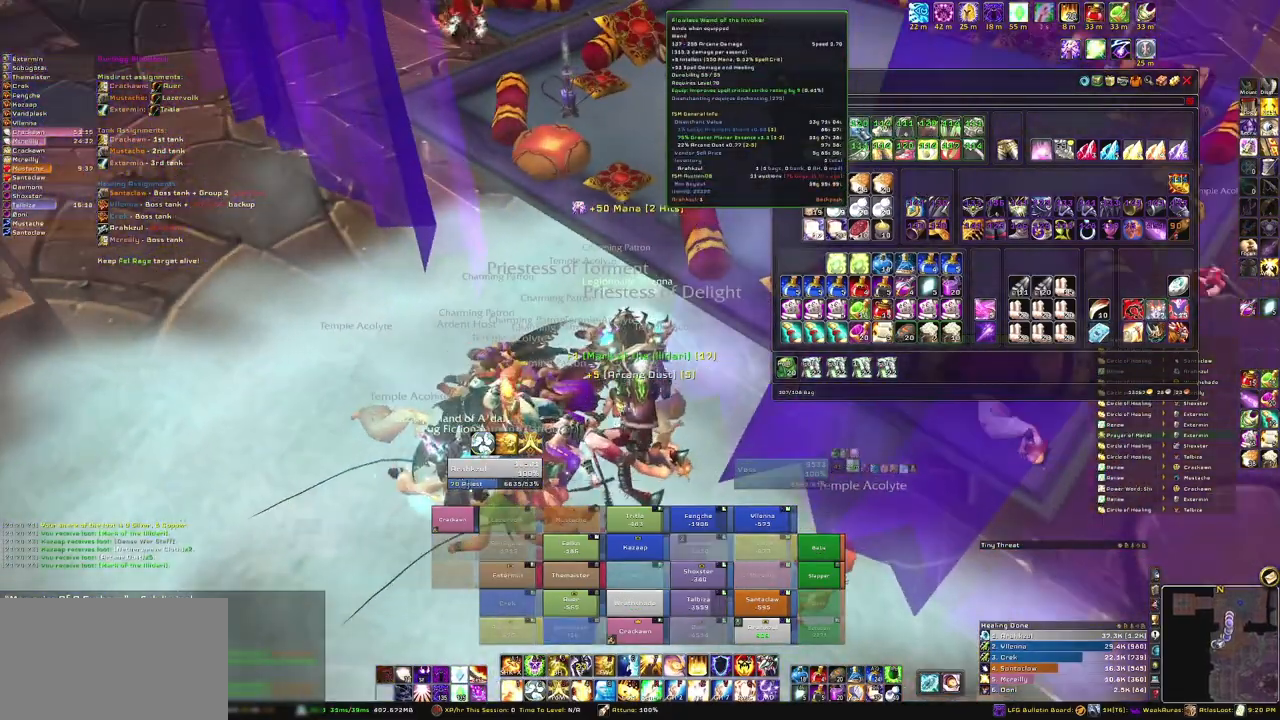
{"keys": [], "mouse": [], "events": [[34, "mouse_left", "up"]]}
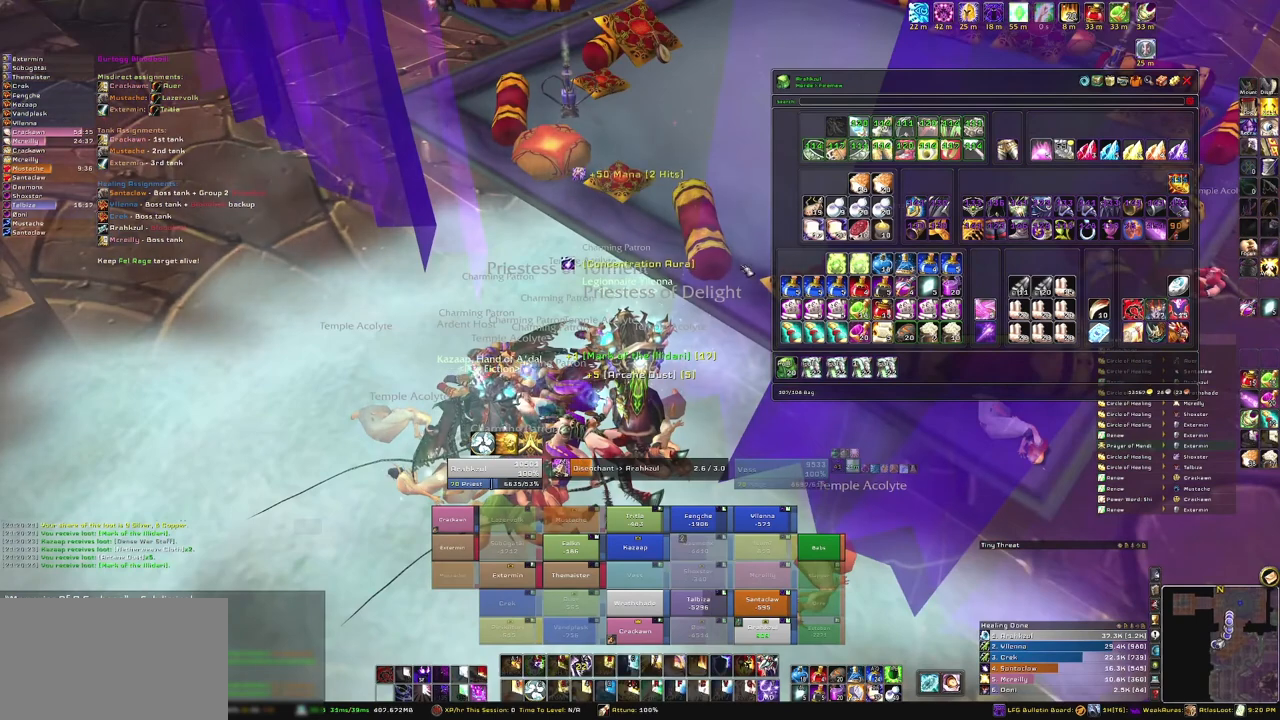
{"keys": [], "mouse": [], "events": []}
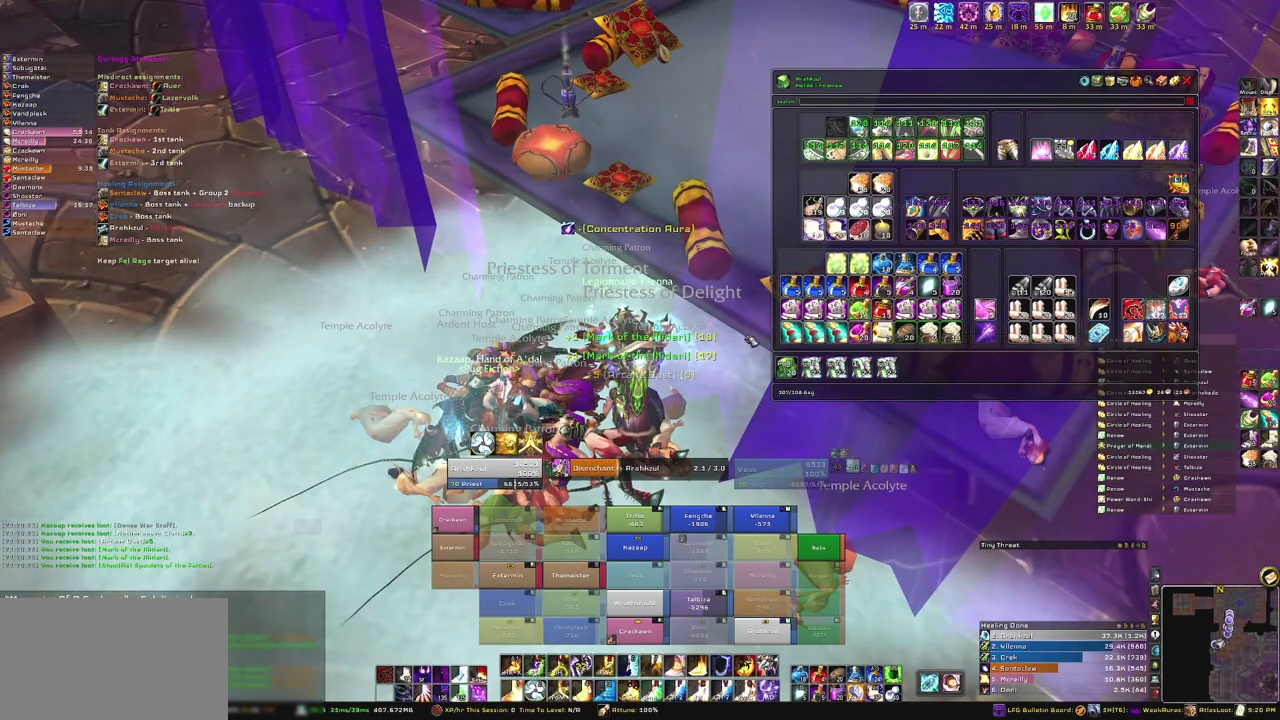
{"keys": [], "mouse": [], "events": []}
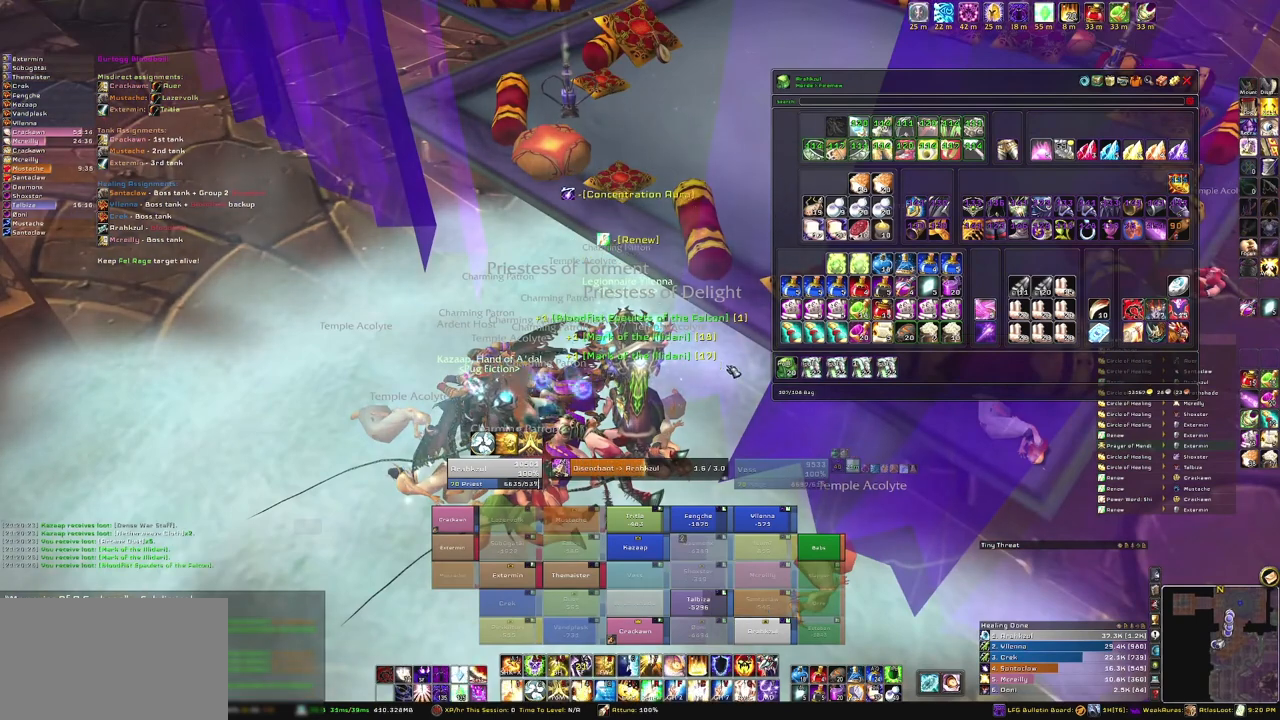
{"keys": [], "mouse": [], "events": []}
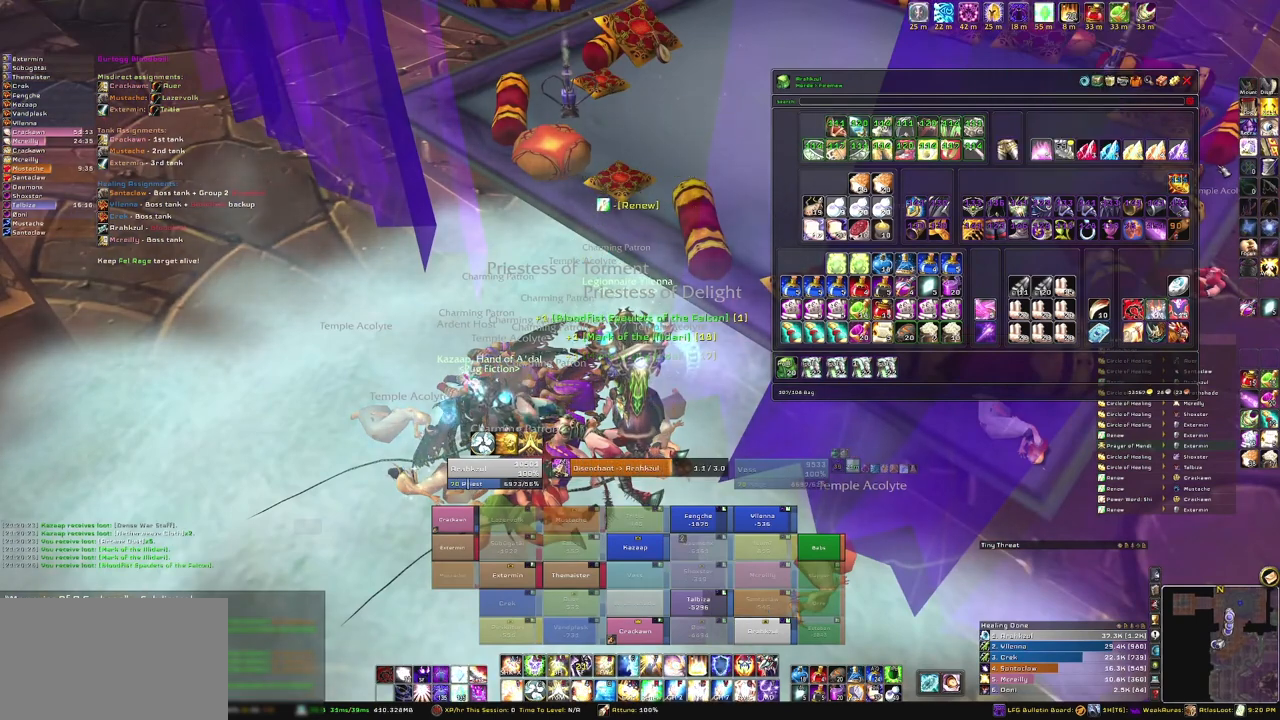
{"keys": [], "mouse": [], "events": []}
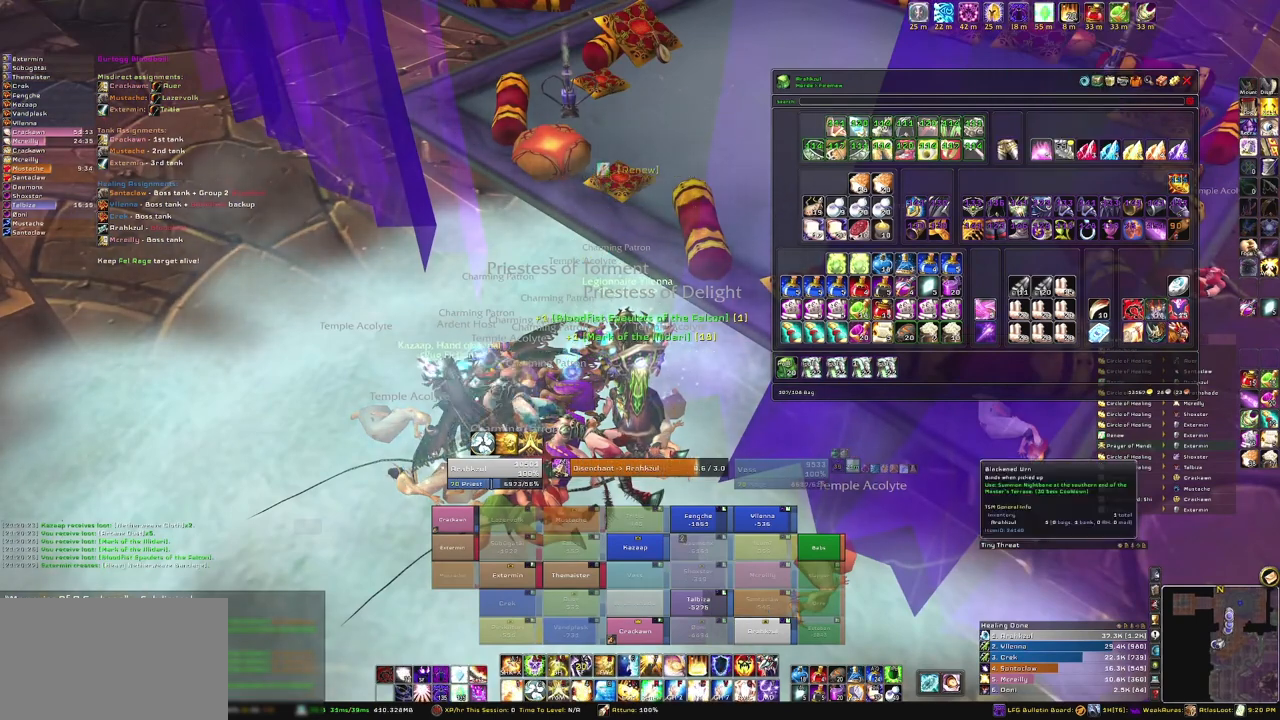
{"keys": [], "mouse": [], "events": []}
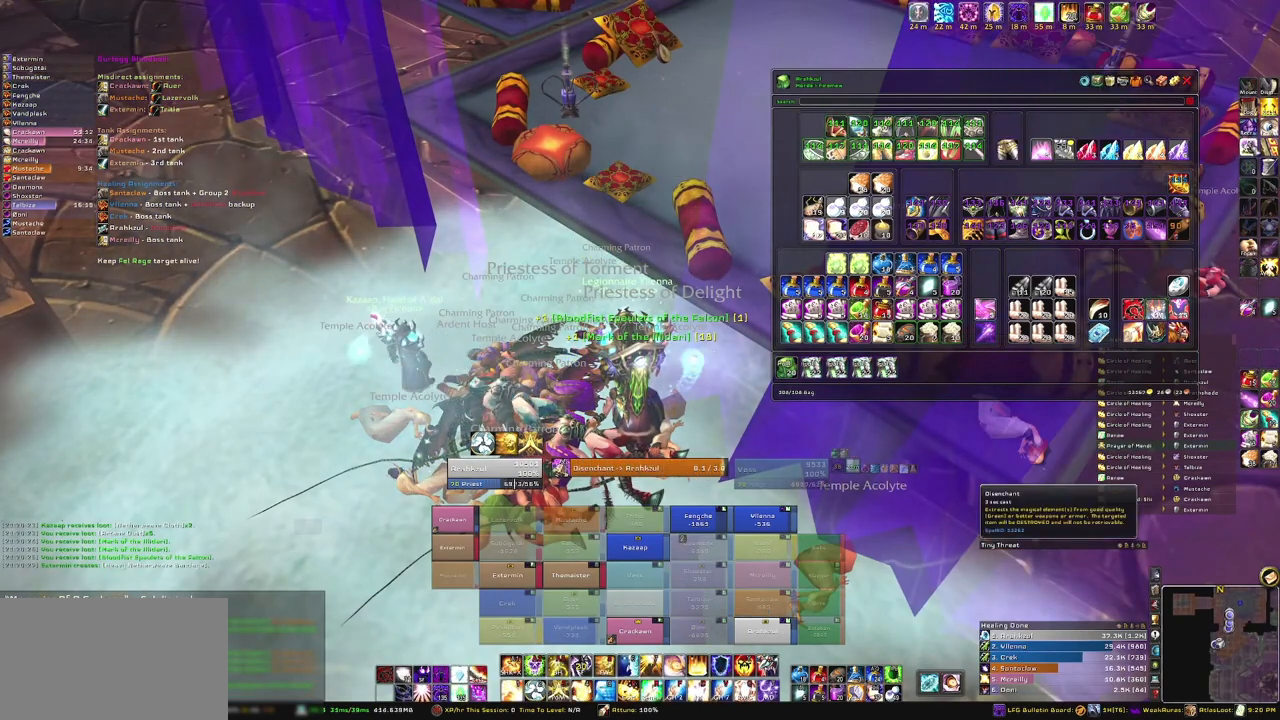
{"keys": [], "mouse": [], "events": []}
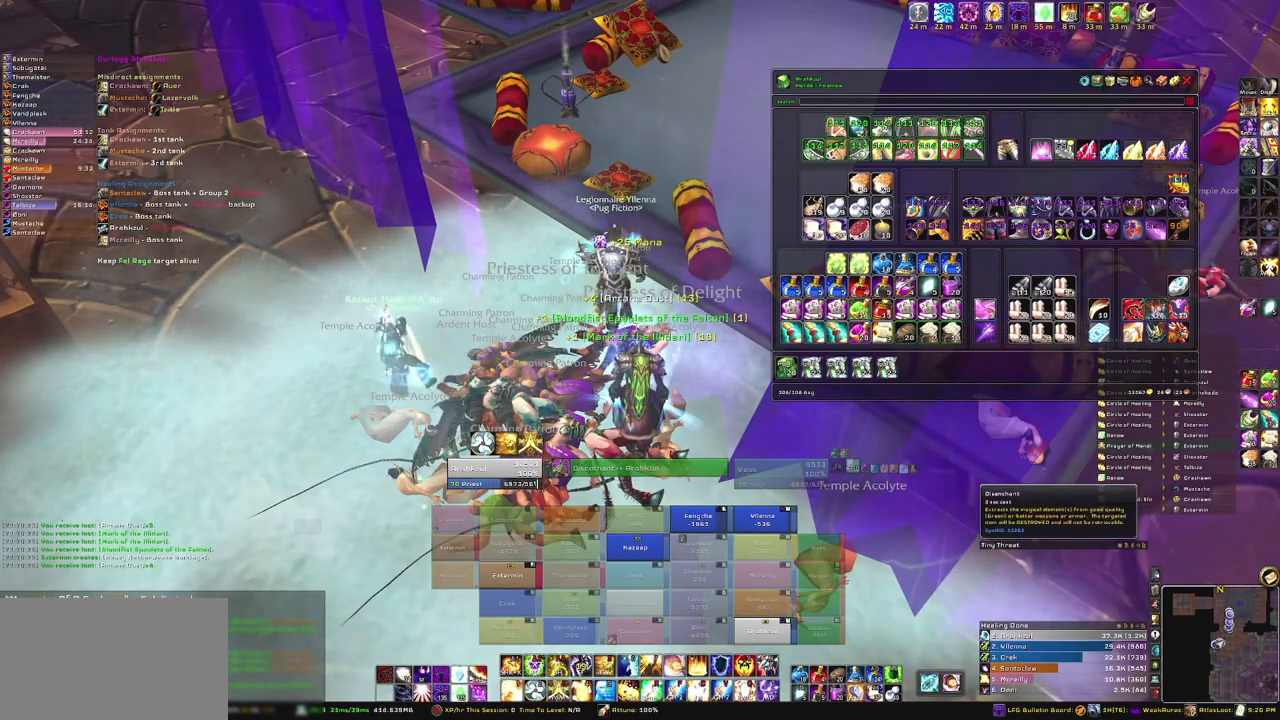
{"keys": [], "mouse": ["left"], "events": [[434, "mouse_left", "down"]]}
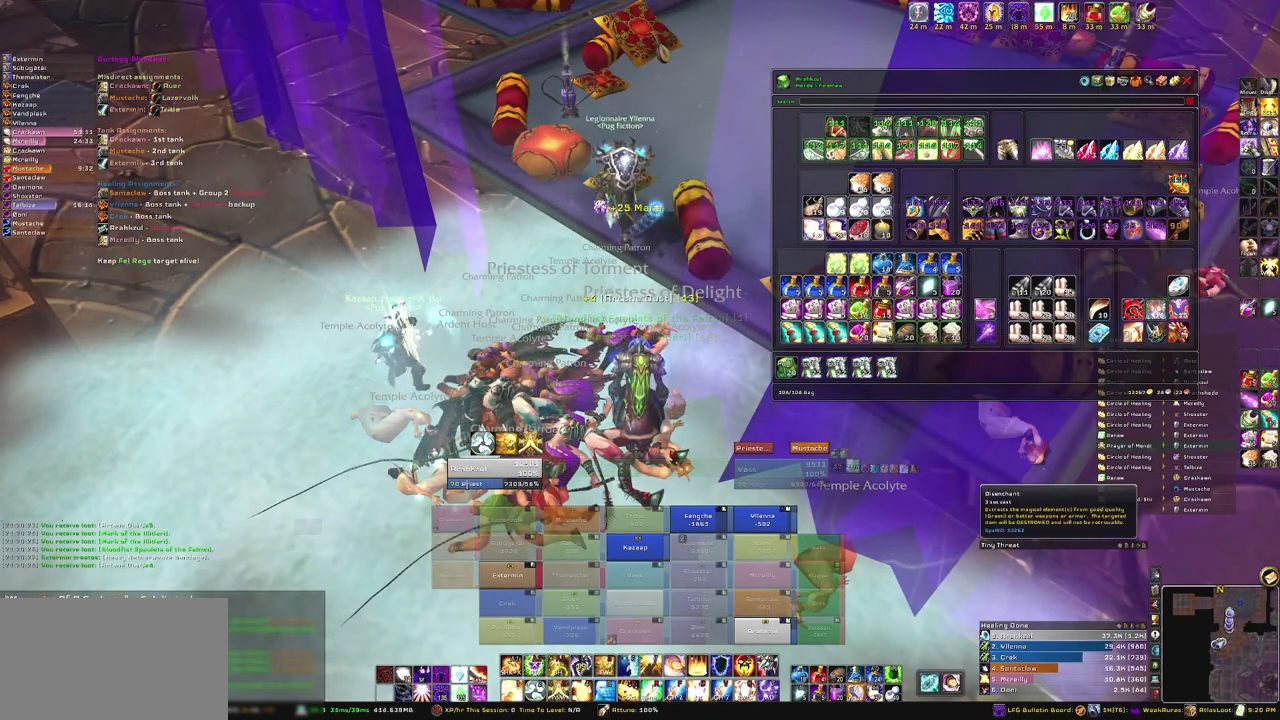
{"keys": [], "mouse": [], "events": [[67, "mouse_left", "up"]]}
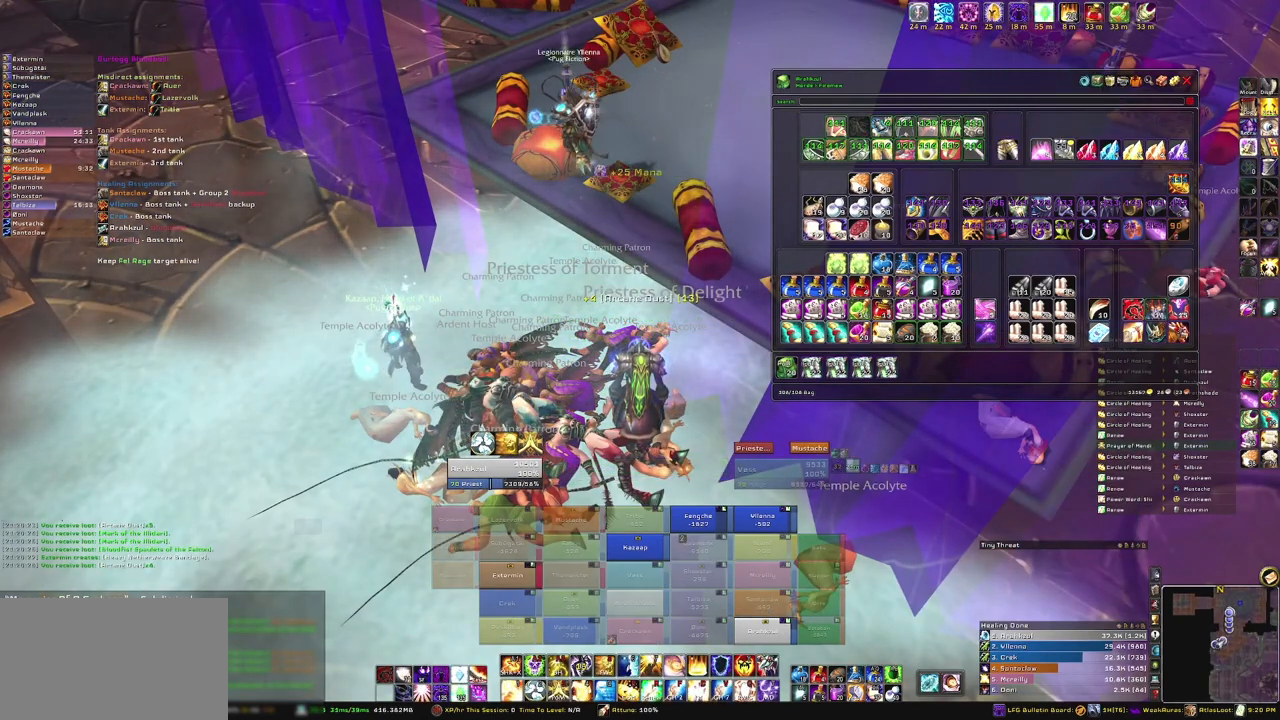
{"keys": [], "mouse": [], "events": [[233, "mouse_left", "down"], [367, "mouse_left", "up"]]}
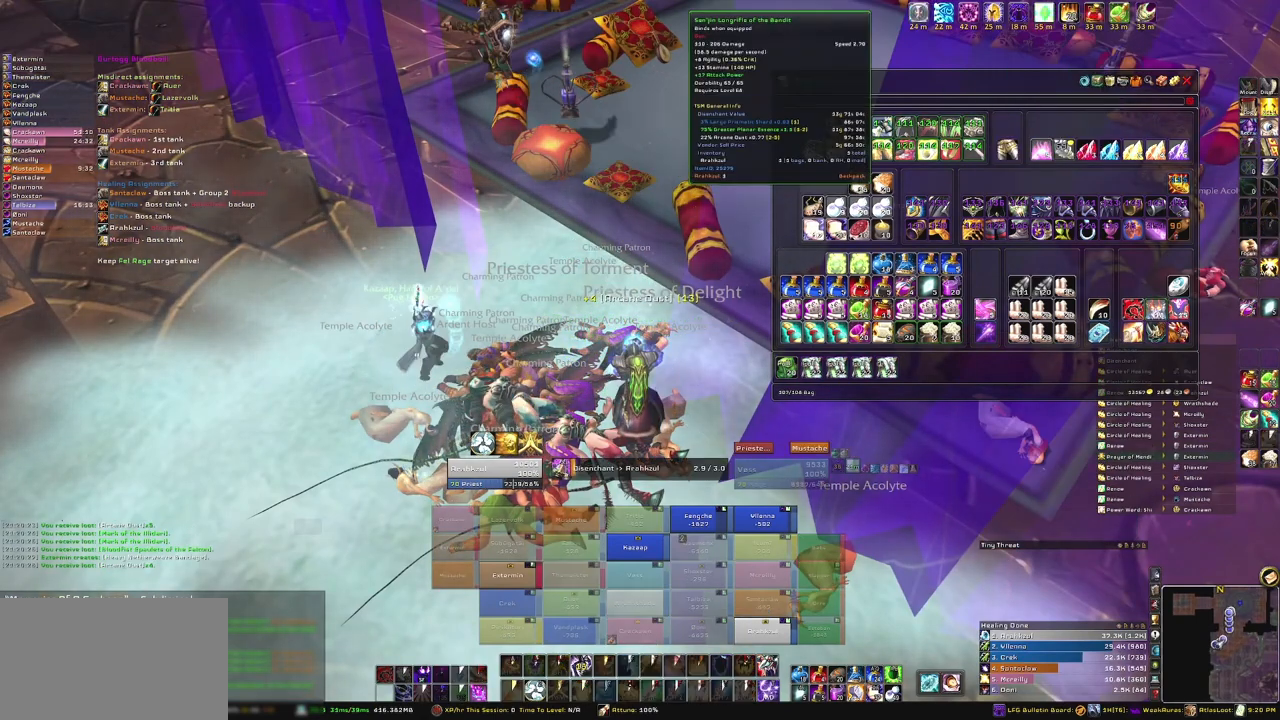
{"keys": [], "mouse": [], "events": []}
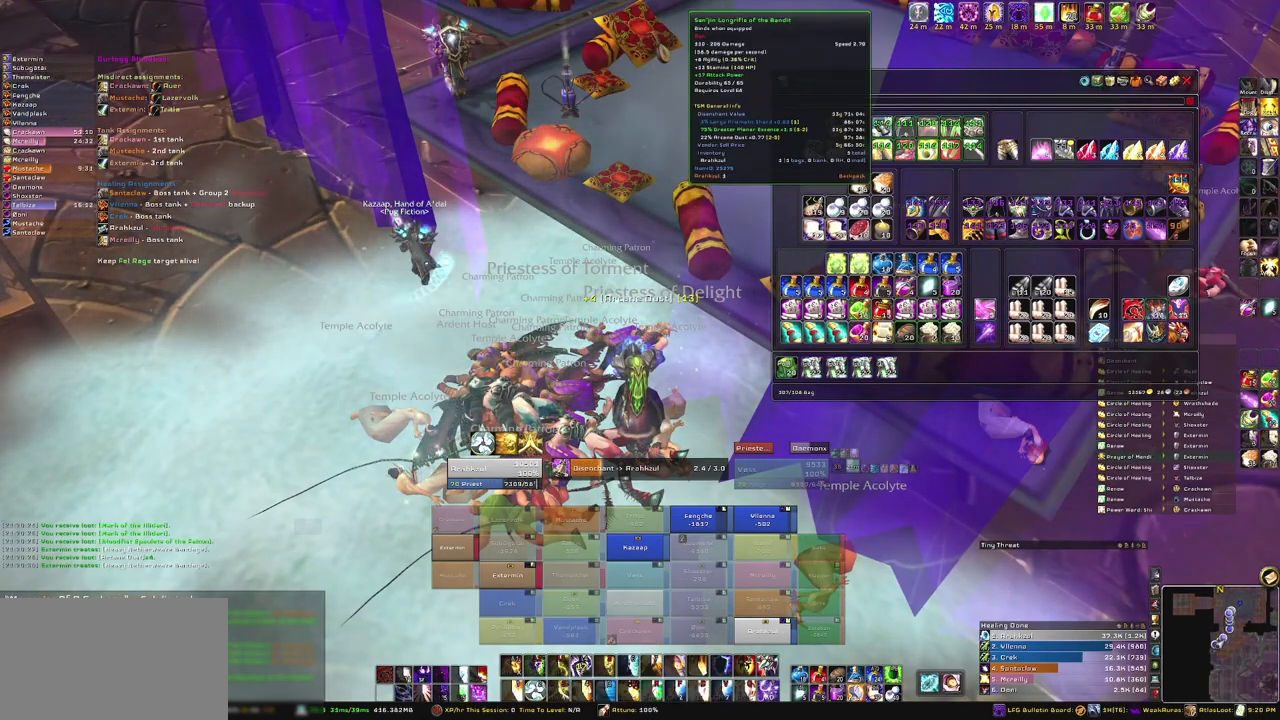
{"keys": [], "mouse": ["right"], "events": [[367, "mouse_right", "down"]]}
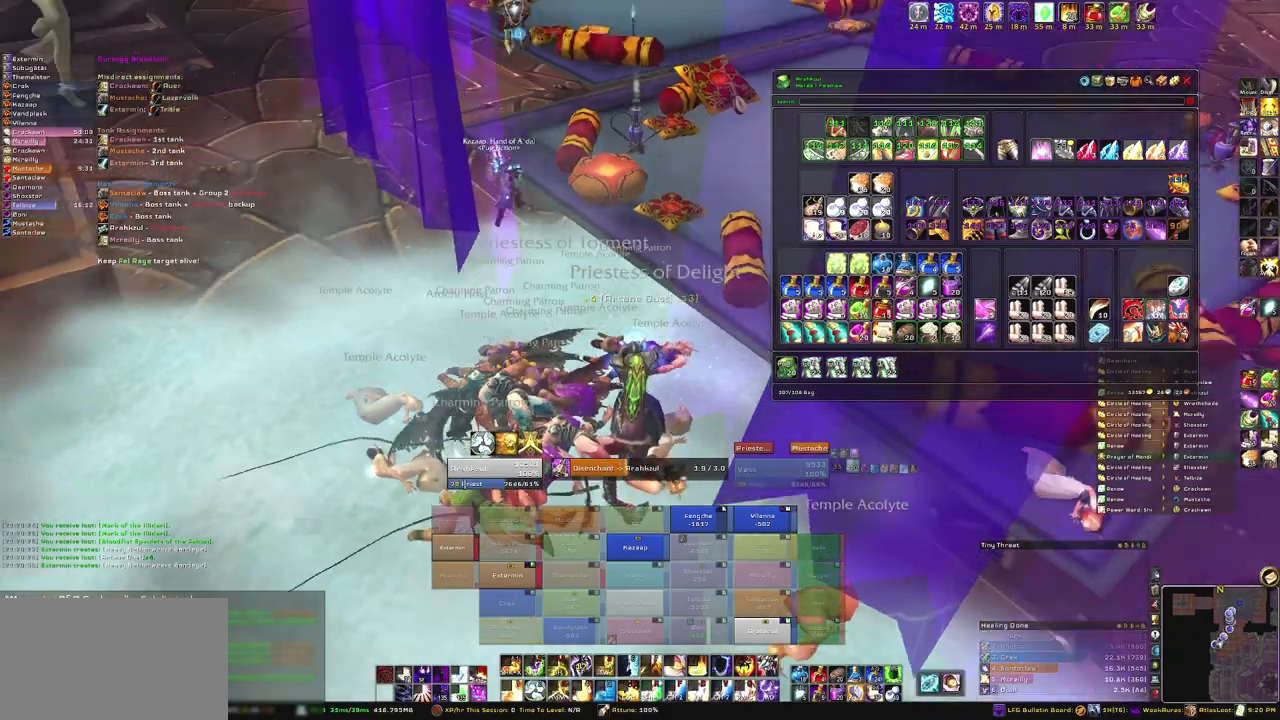
{"keys": [], "mouse": [], "events": [[367, "mouse_right", "up"]]}
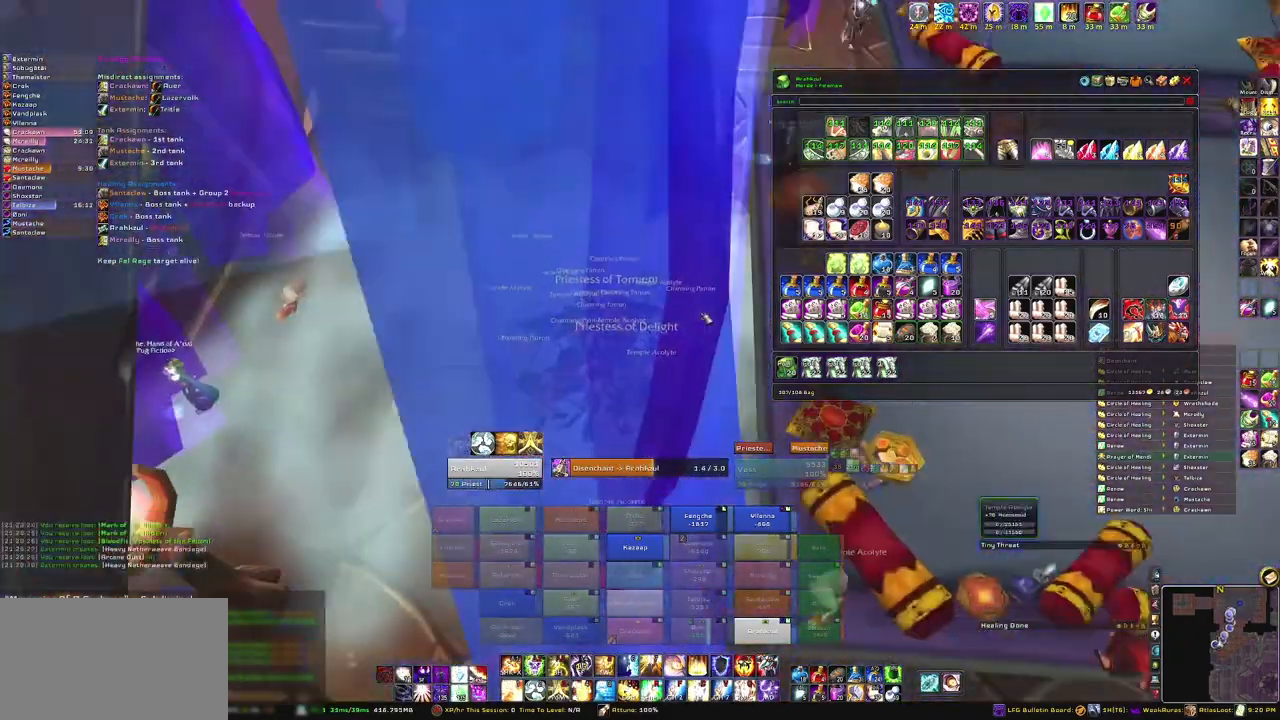
{"keys": [], "mouse": ["right"], "events": [[334, "mouse_right", "down"]]}
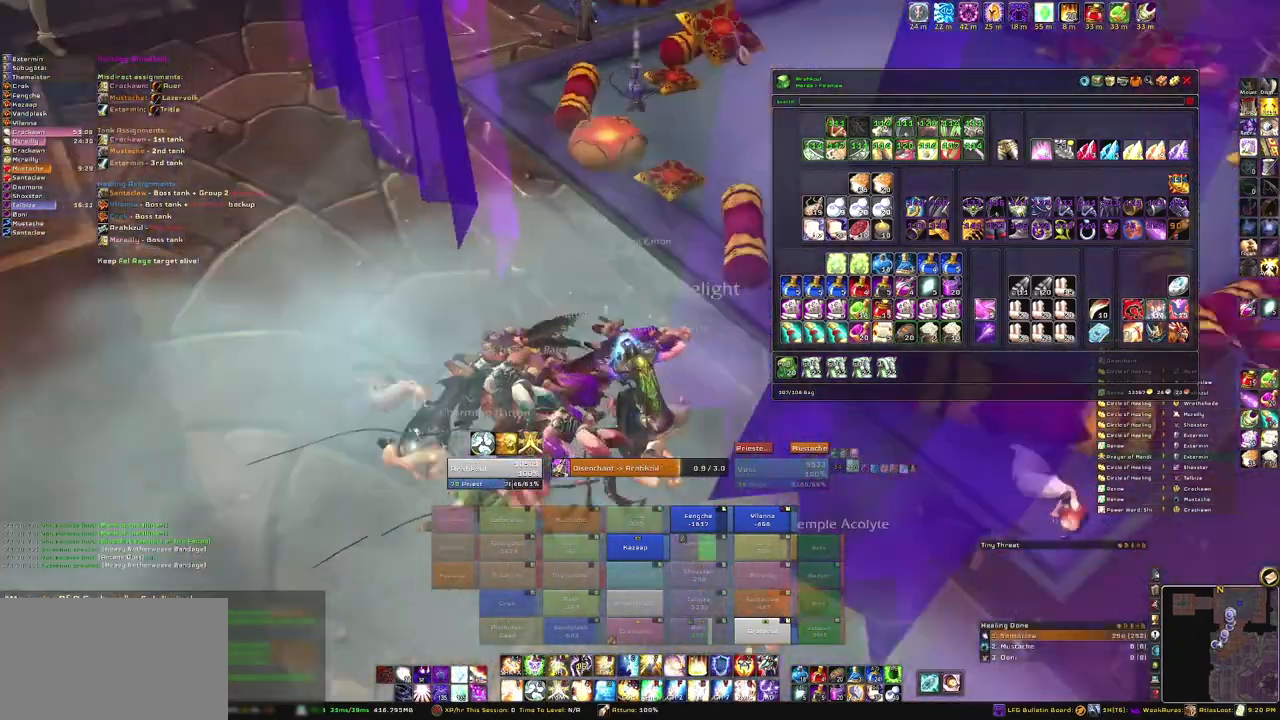
{"keys": [], "mouse": ["right"], "events": []}
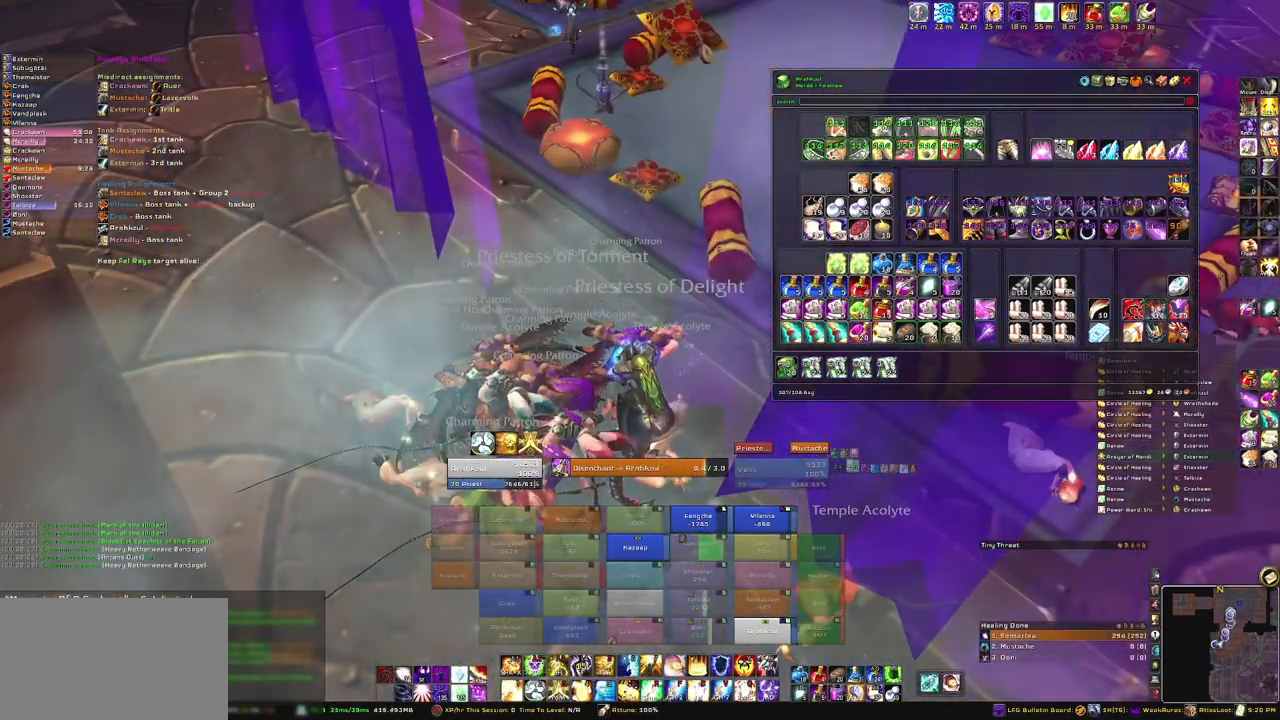
{"keys": [], "mouse": [], "events": [[300, "mouse_right", "up"]]}
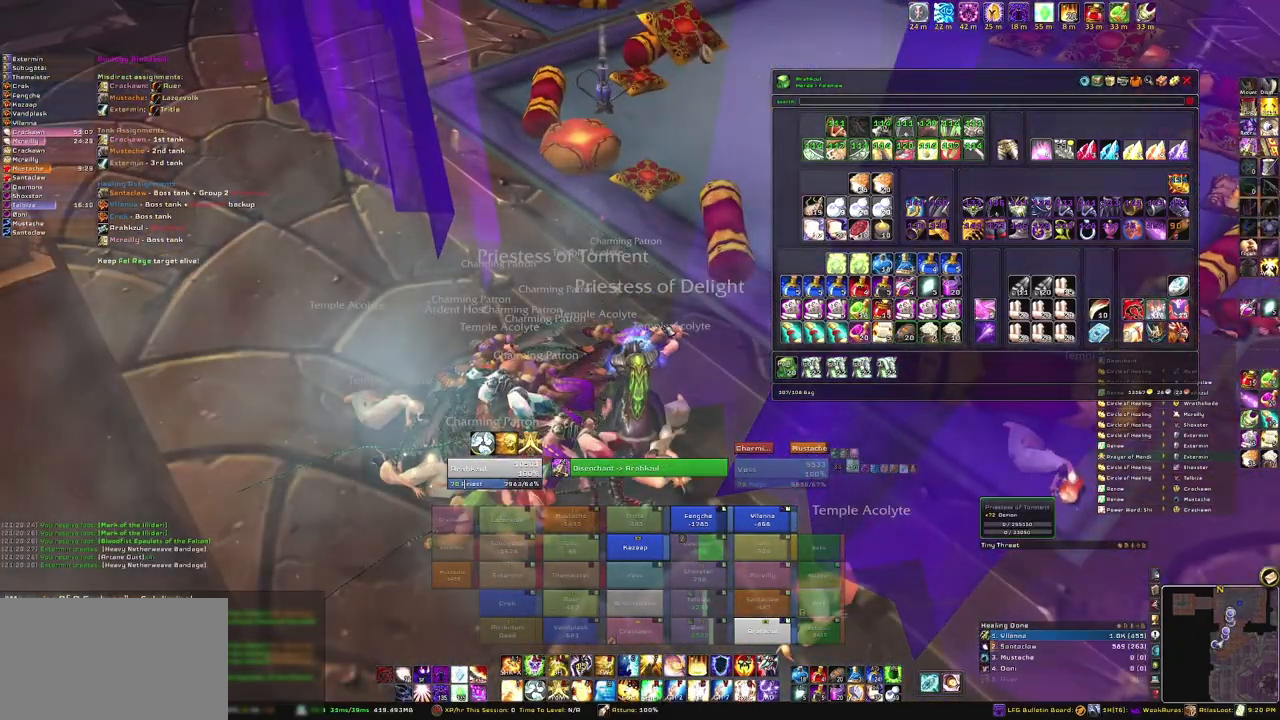
{"keys": [], "mouse": [], "events": []}
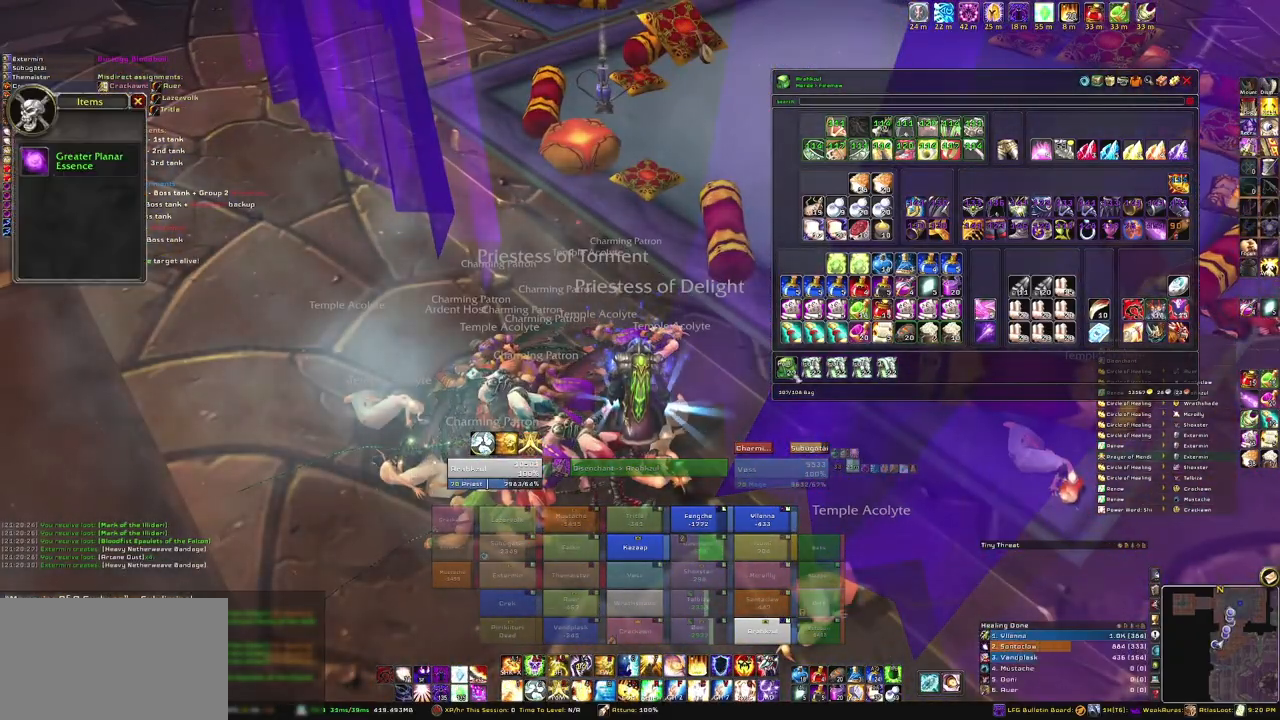
{"keys": [], "mouse": [], "events": []}
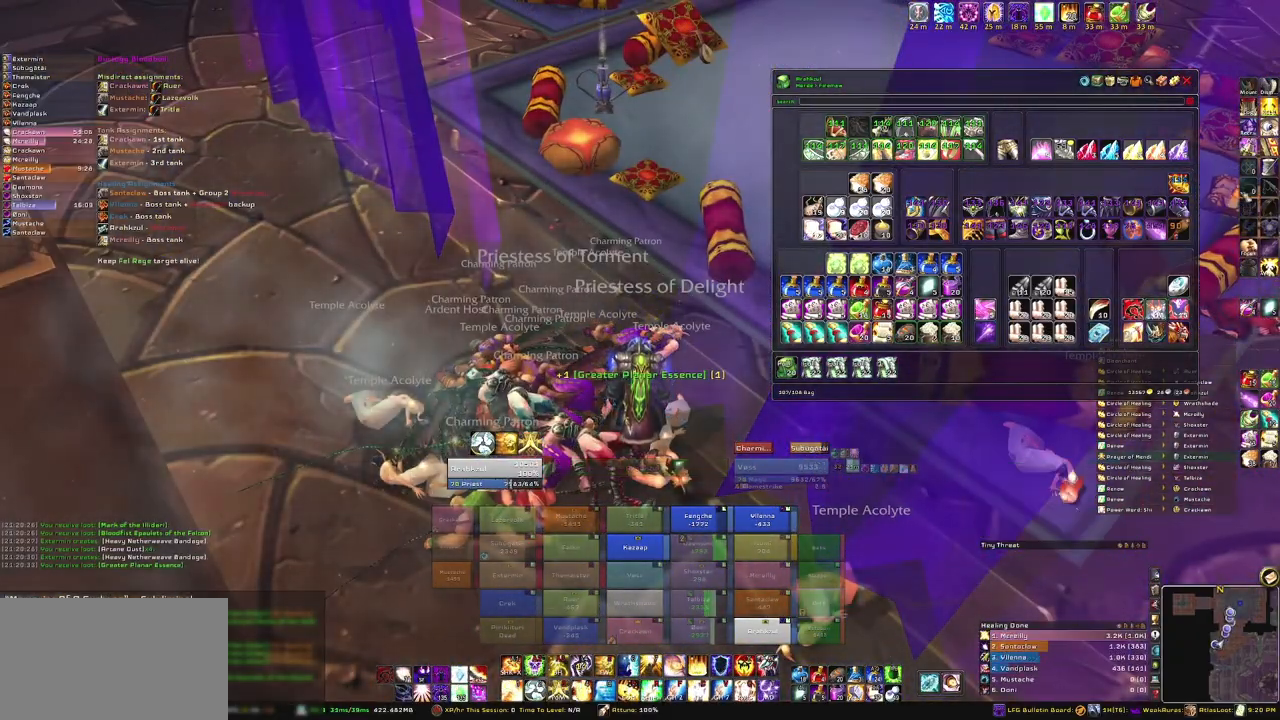
{"keys": [], "mouse": [], "events": [[100, "w", "down"], [301, "w", "up"], [367, "mouse_left", "down"], [501, "mouse_left", "up"]]}
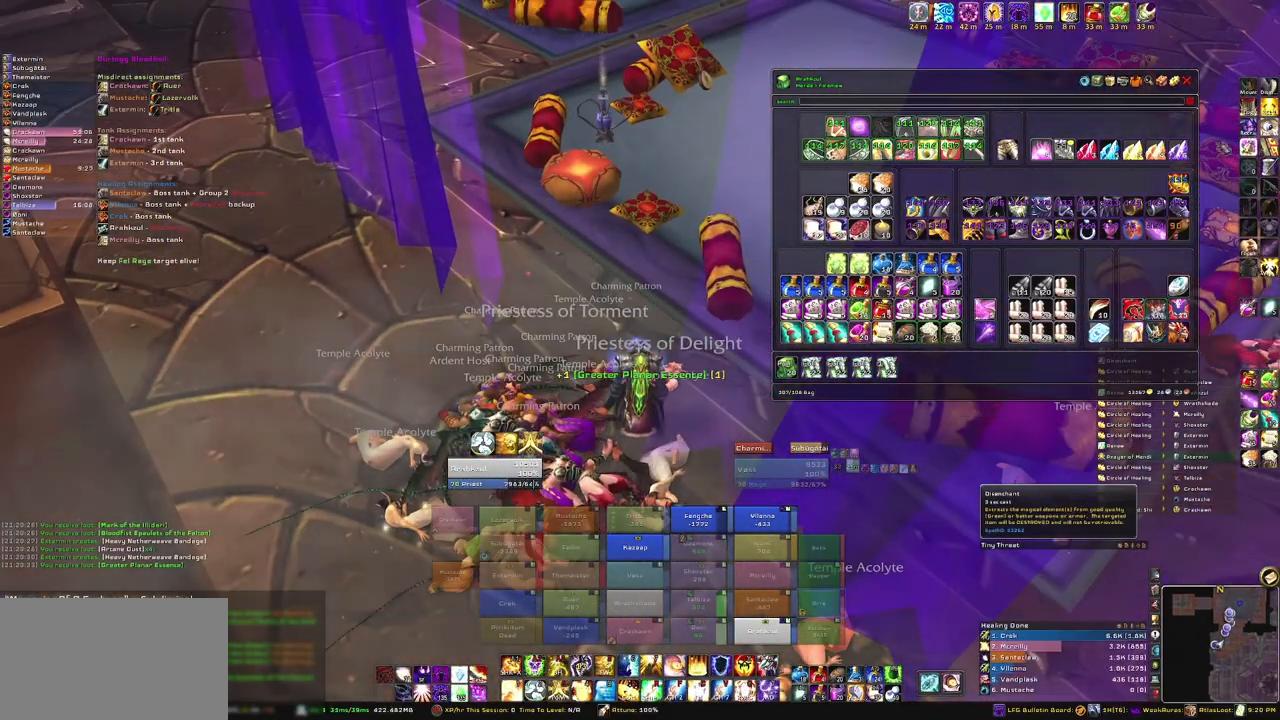
{"keys": [], "mouse": [], "events": []}
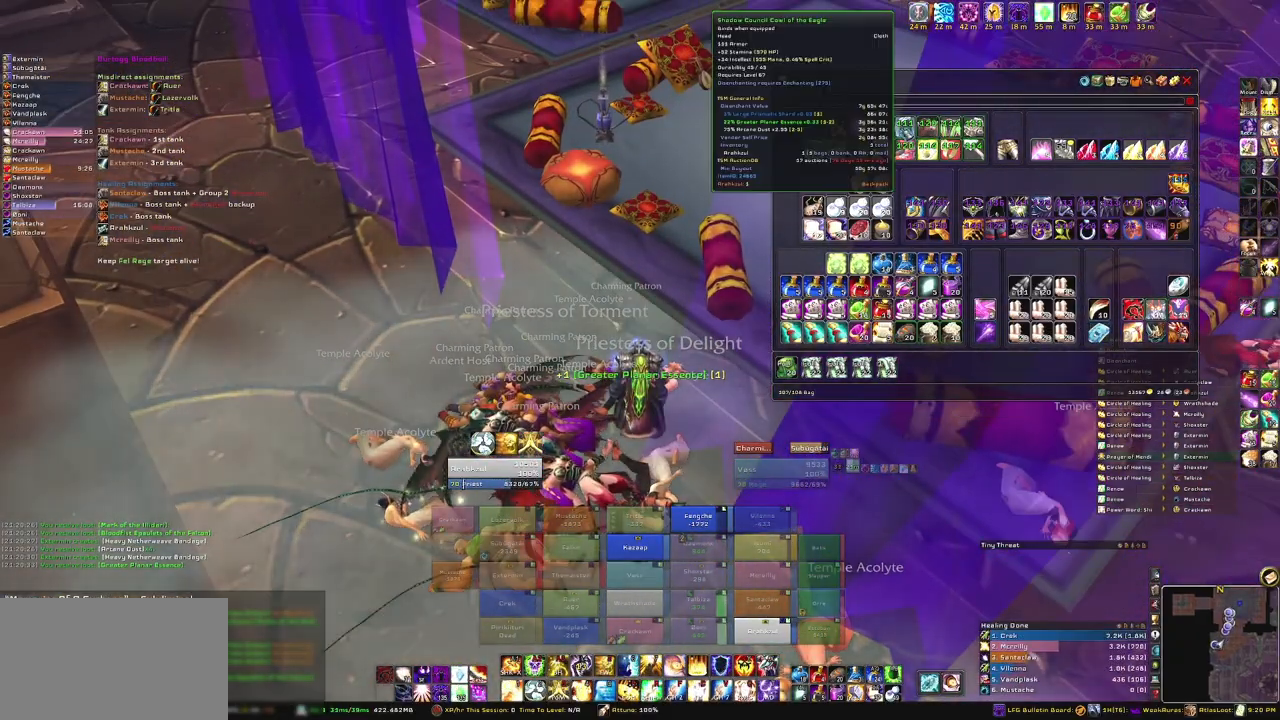
{"keys": [], "mouse": [], "events": [[134, "mouse_left", "down"], [234, "mouse_left", "up"]]}
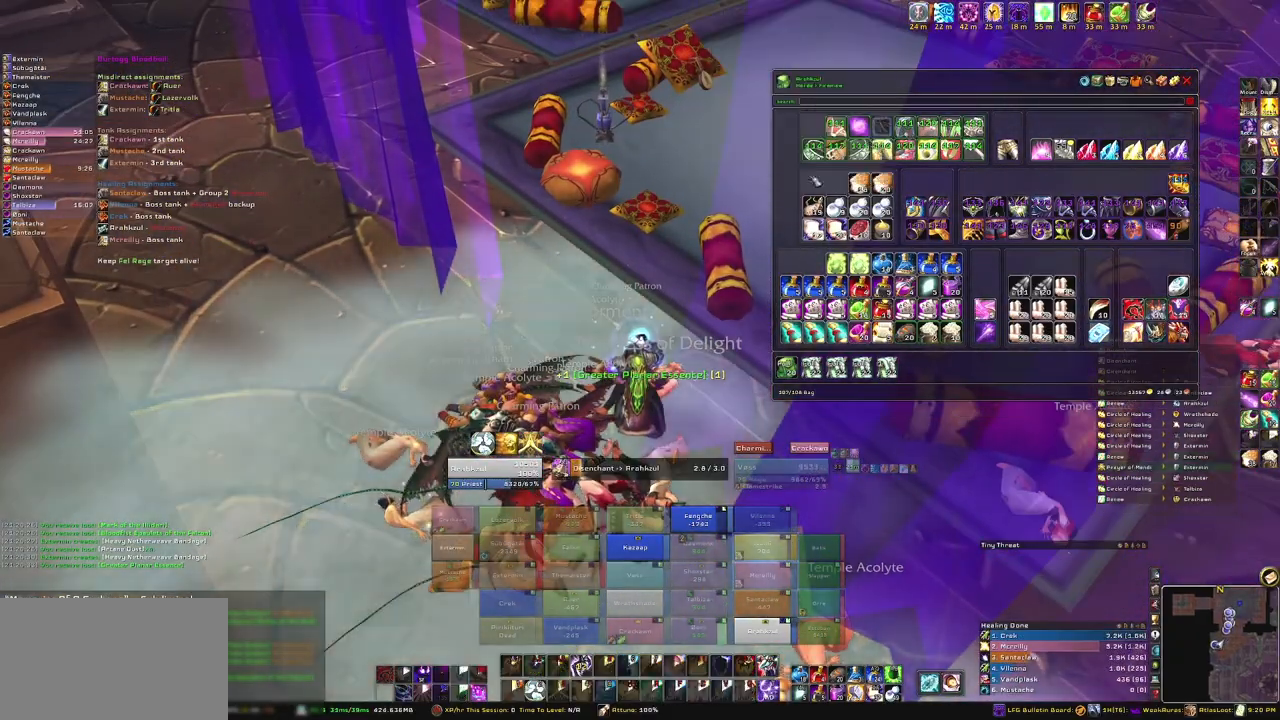
{"keys": [], "mouse": ["right"], "events": [[200, "mouse_right", "down"]]}
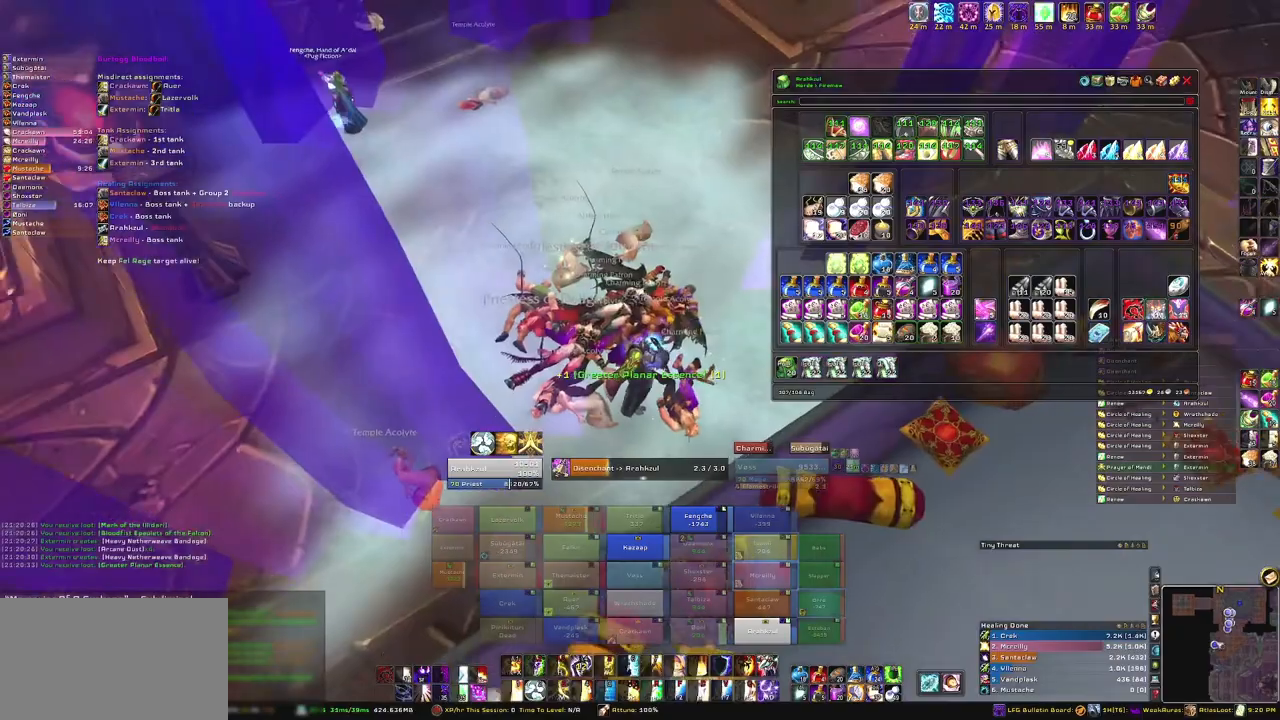
{"keys": [], "mouse": [], "events": [[34, "mouse_right", "up"]]}